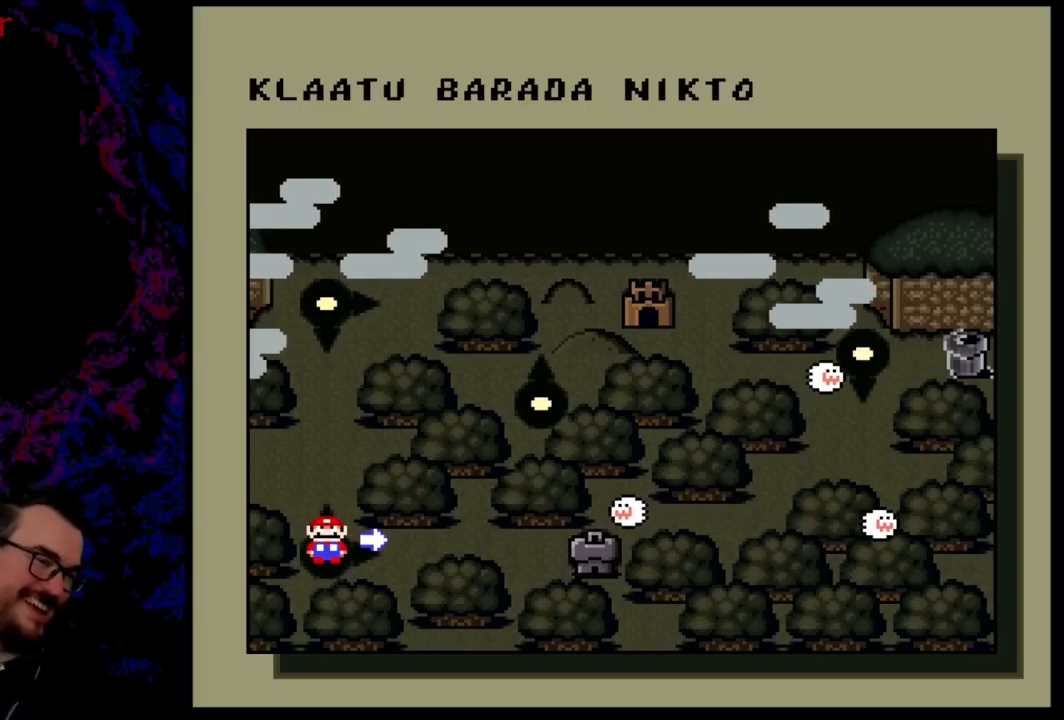
Gameplay with a controller (Nintendo layout); each line is a JSON object with the inputs held at the frame after it. "events" lists button and stick changes between this image and that frame as [ms after this image, input, new state], when the widget could be followed in between. Not read: L3 R3.
{"buttons": [], "events": [[83, "B", "down"], [233, "B", "up"]]}
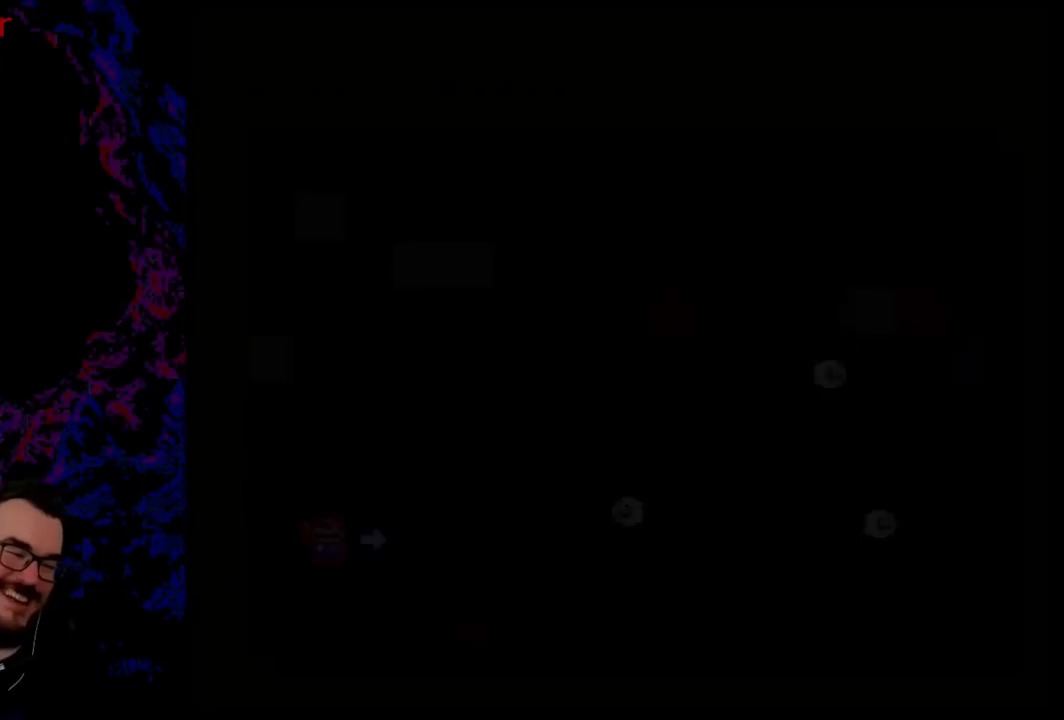
{"buttons": [], "events": []}
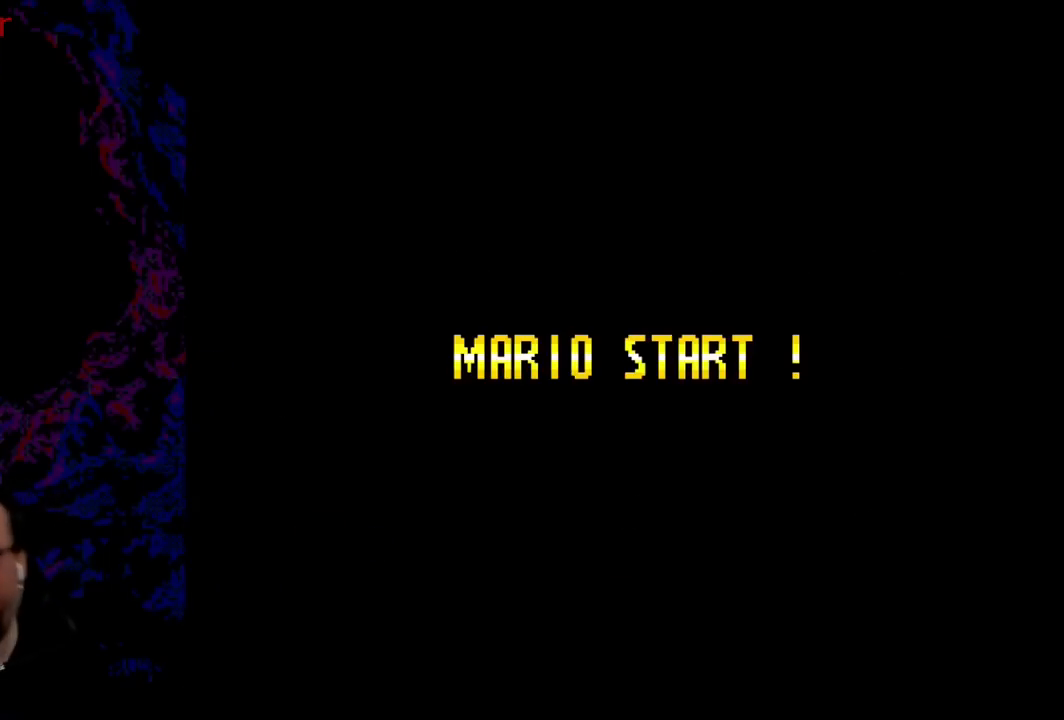
{"buttons": [], "events": []}
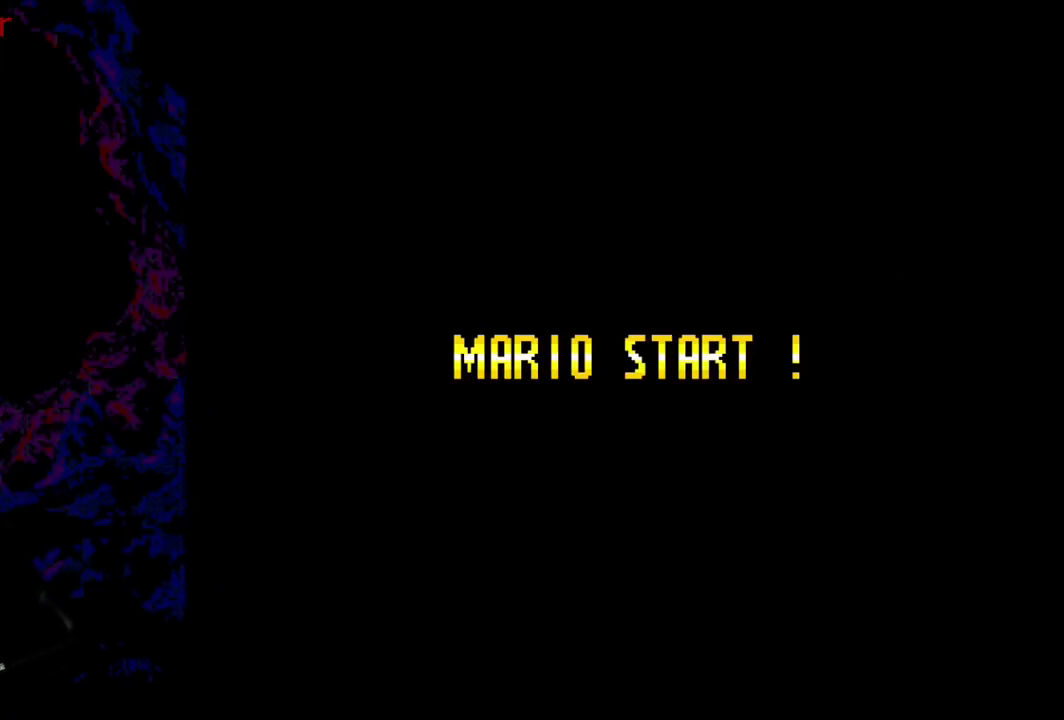
{"buttons": [], "events": []}
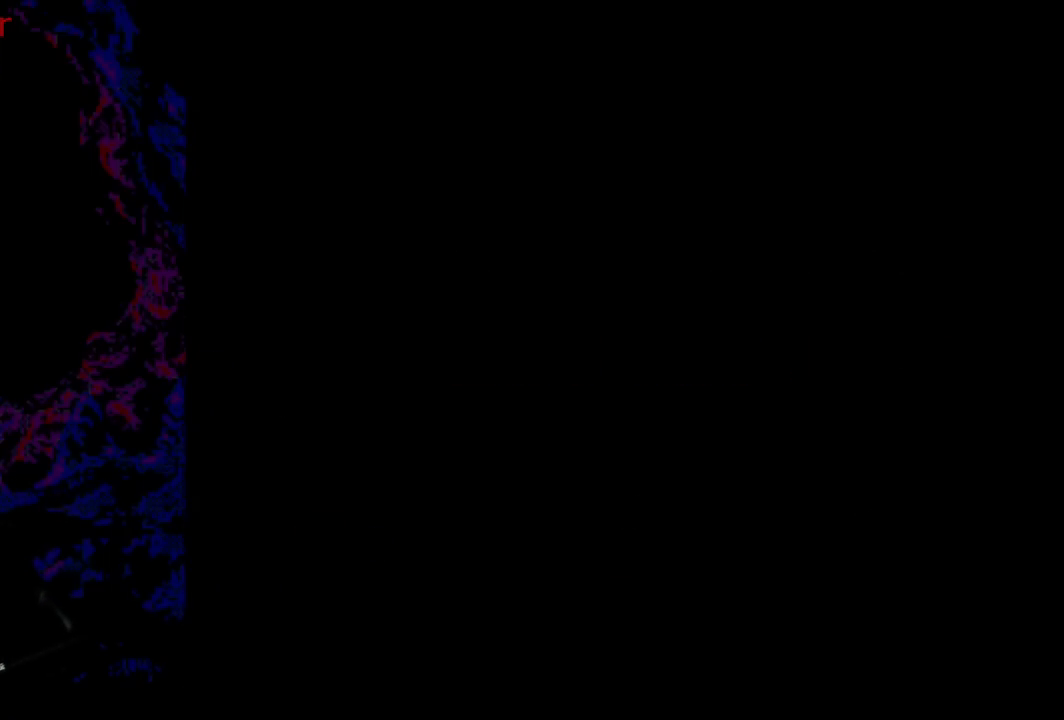
{"buttons": [], "events": []}
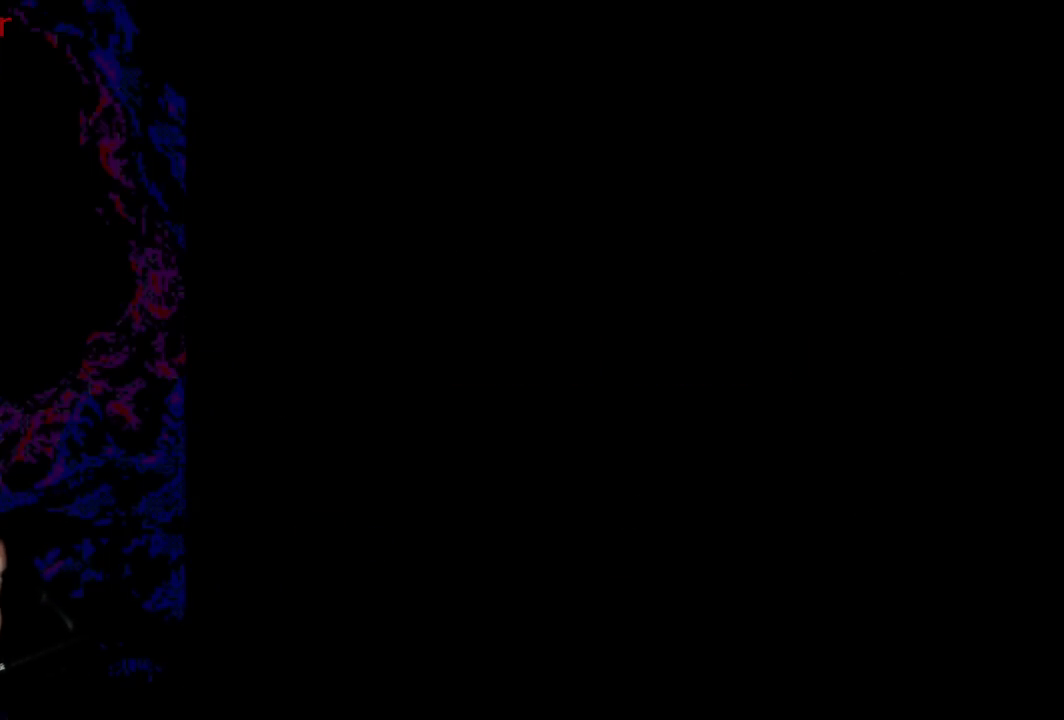
{"buttons": [], "events": []}
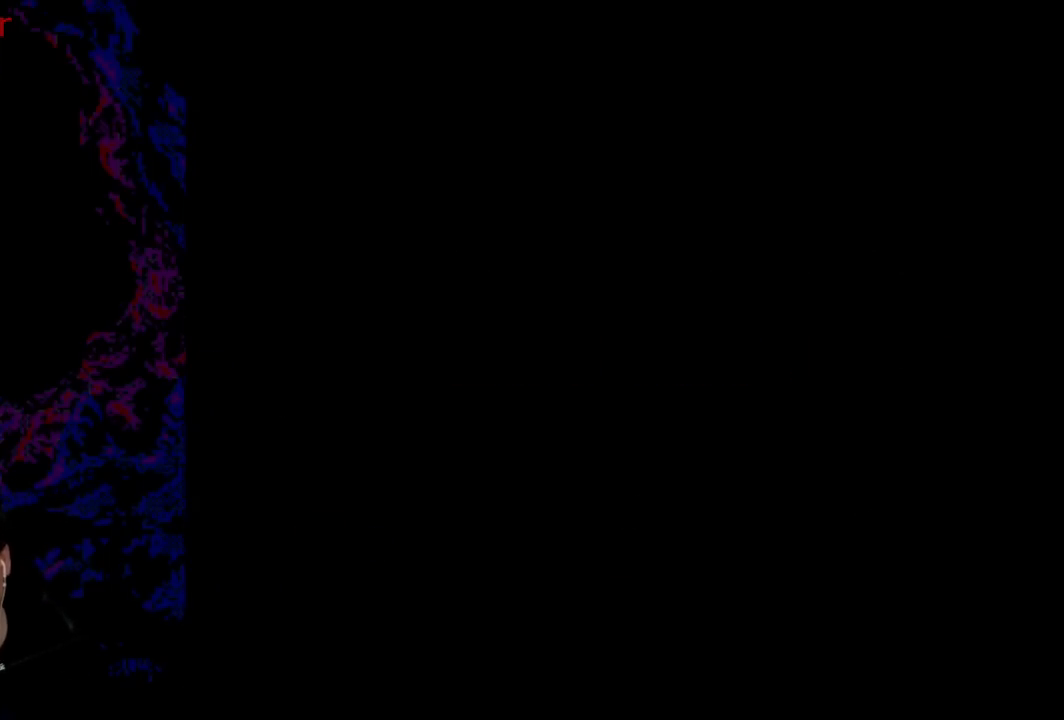
{"buttons": [], "events": []}
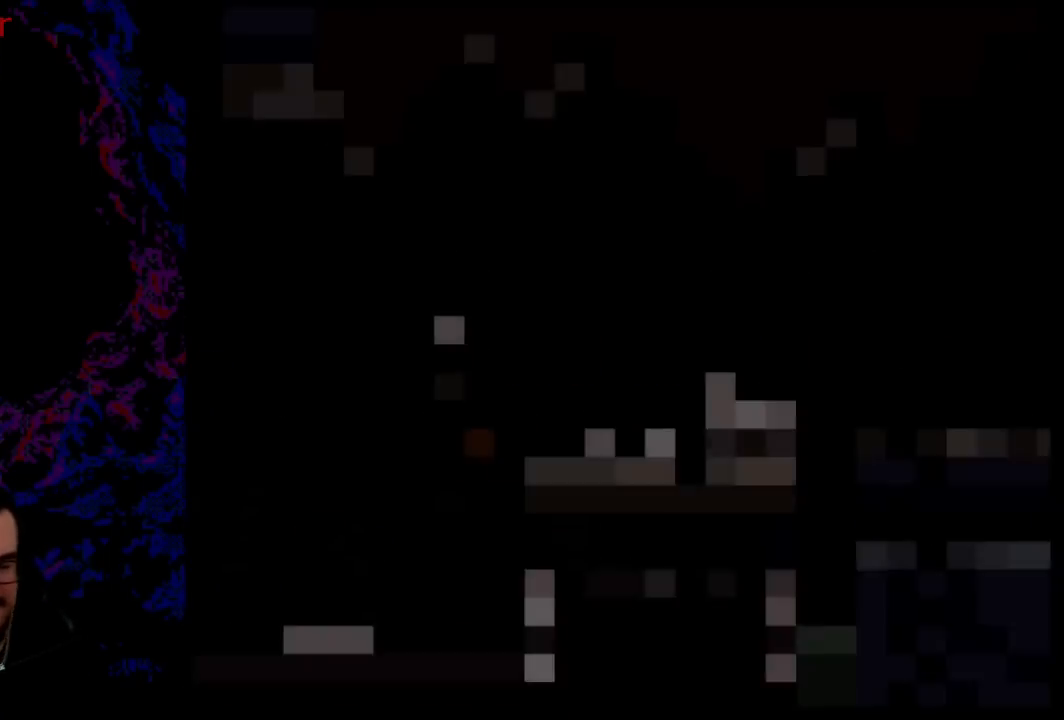
{"buttons": [], "events": []}
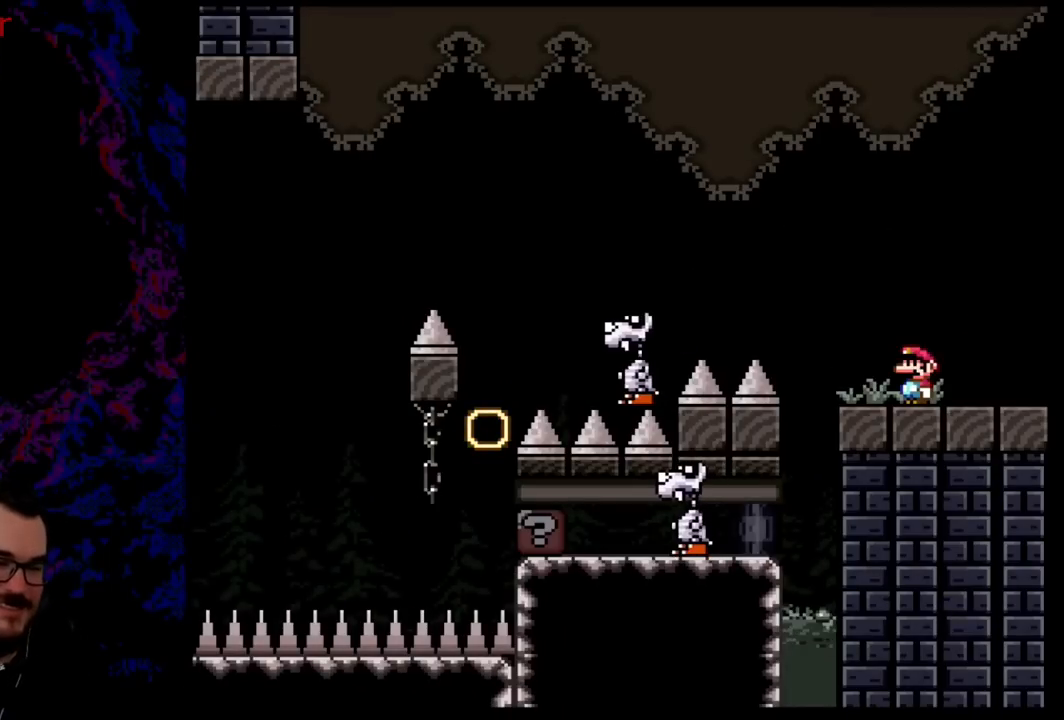
{"buttons": ["Y"], "events": [[183, "Y", "down"]]}
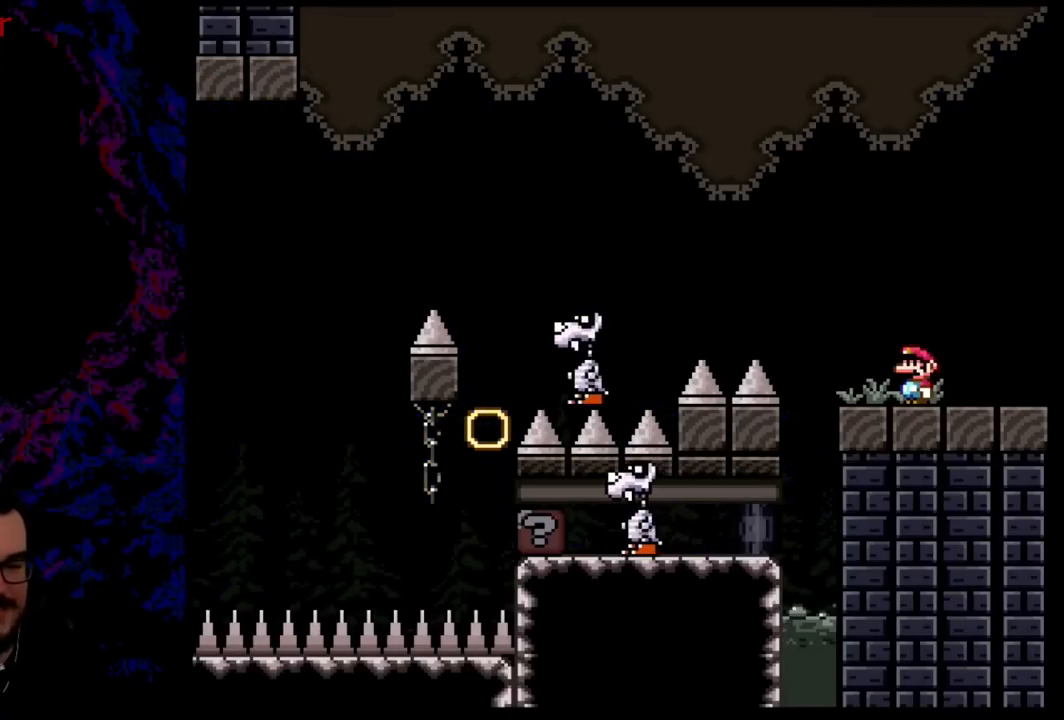
{"buttons": ["Y"], "events": []}
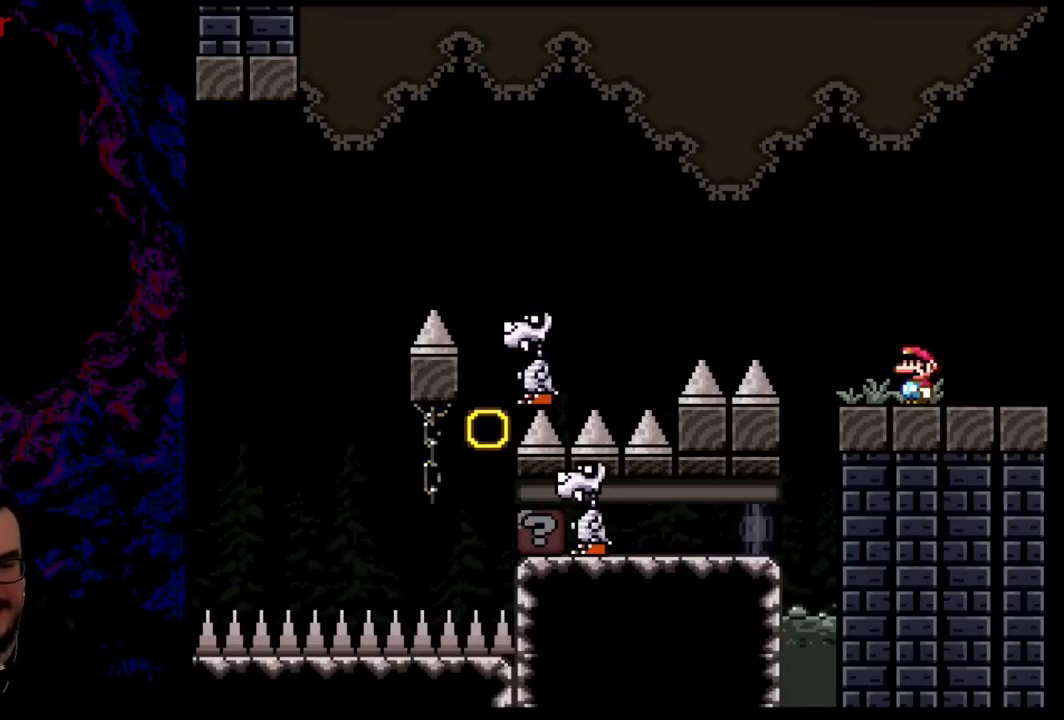
{"buttons": ["Y"], "events": [[217, "DPAD_UP", "down"], [467, "DPAD_UP", "up"]]}
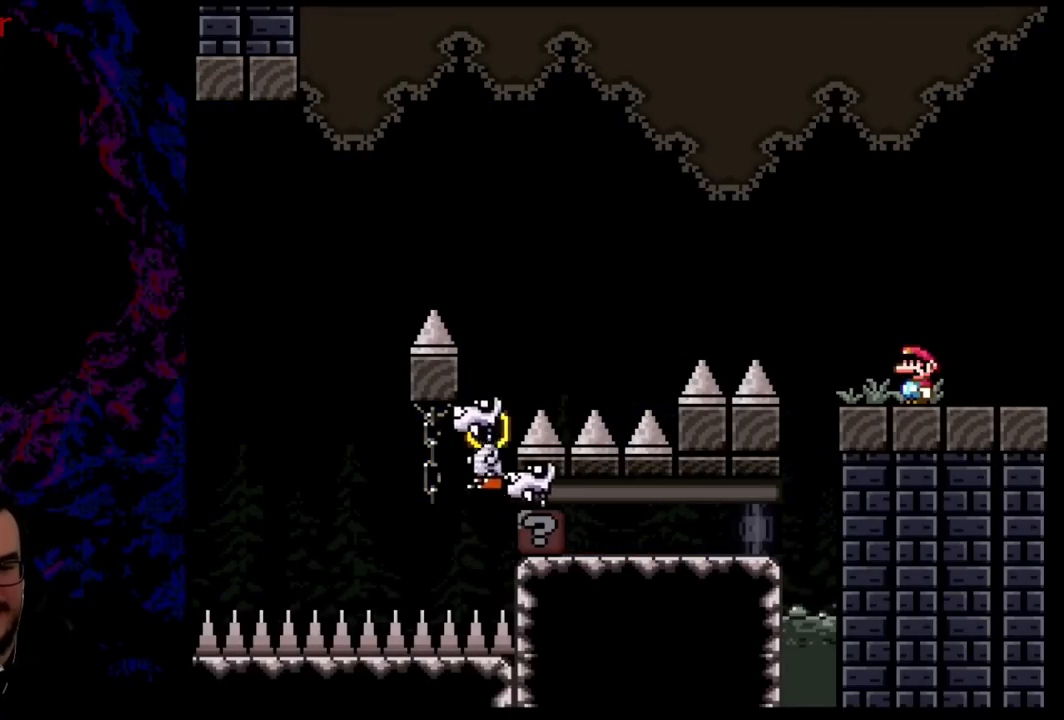
{"buttons": ["Y"], "events": []}
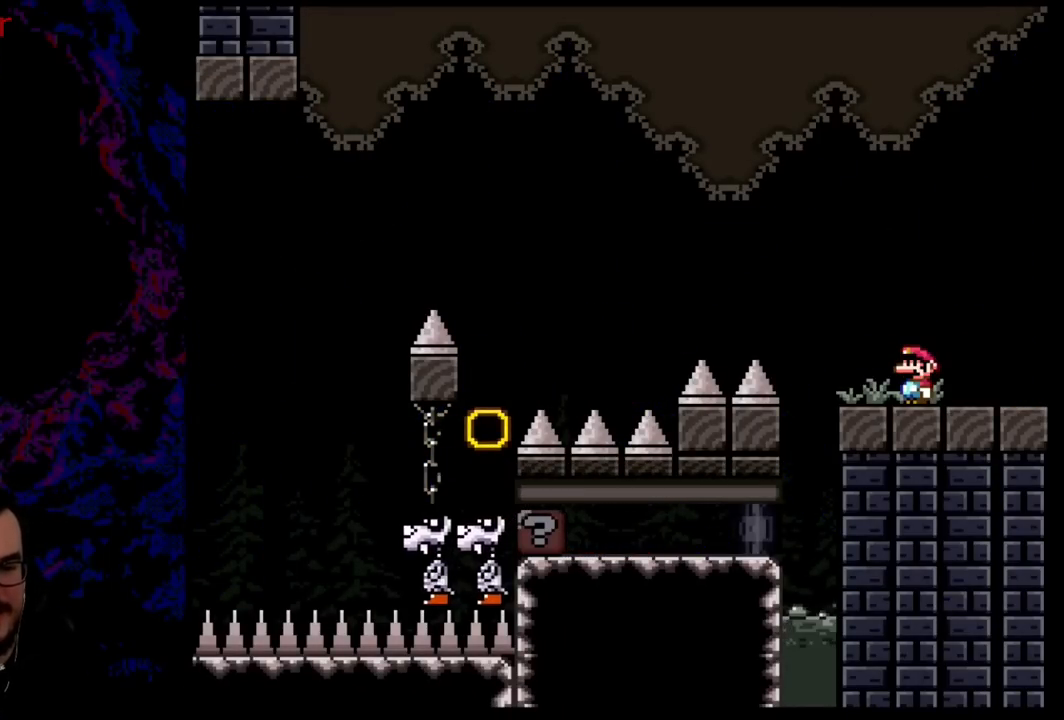
{"buttons": ["B", "Y", "DPAD_LEFT"], "events": [[317, "DPAD_LEFT", "down"], [500, "B", "down"]]}
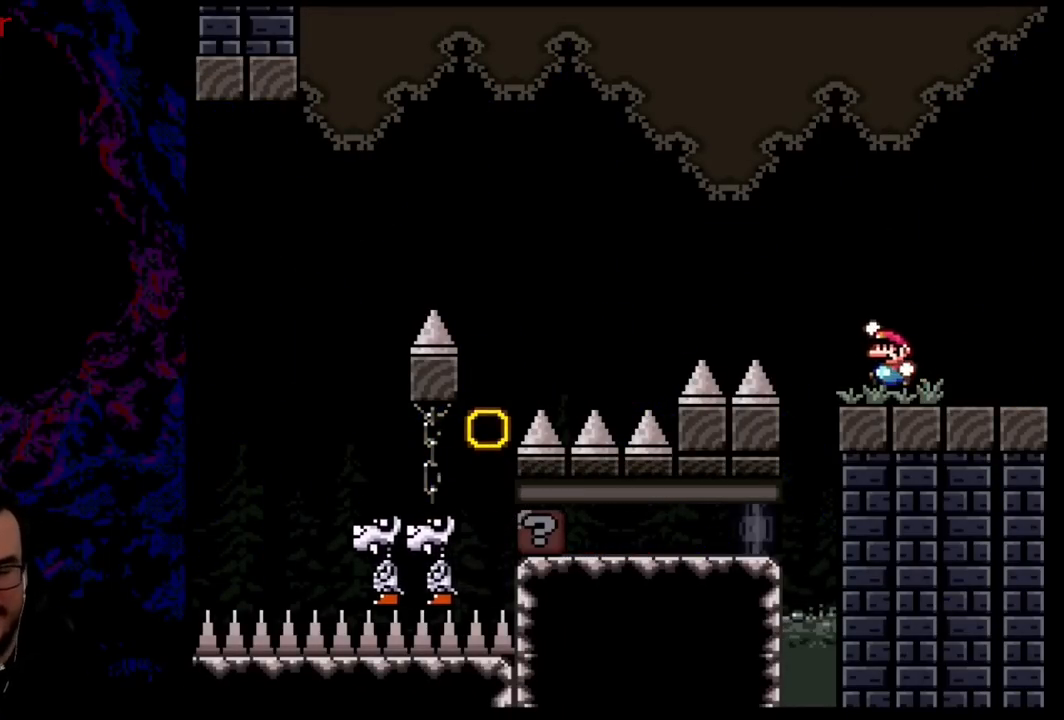
{"buttons": ["Y", "DPAD_LEFT"], "events": [[167, "B", "up"]]}
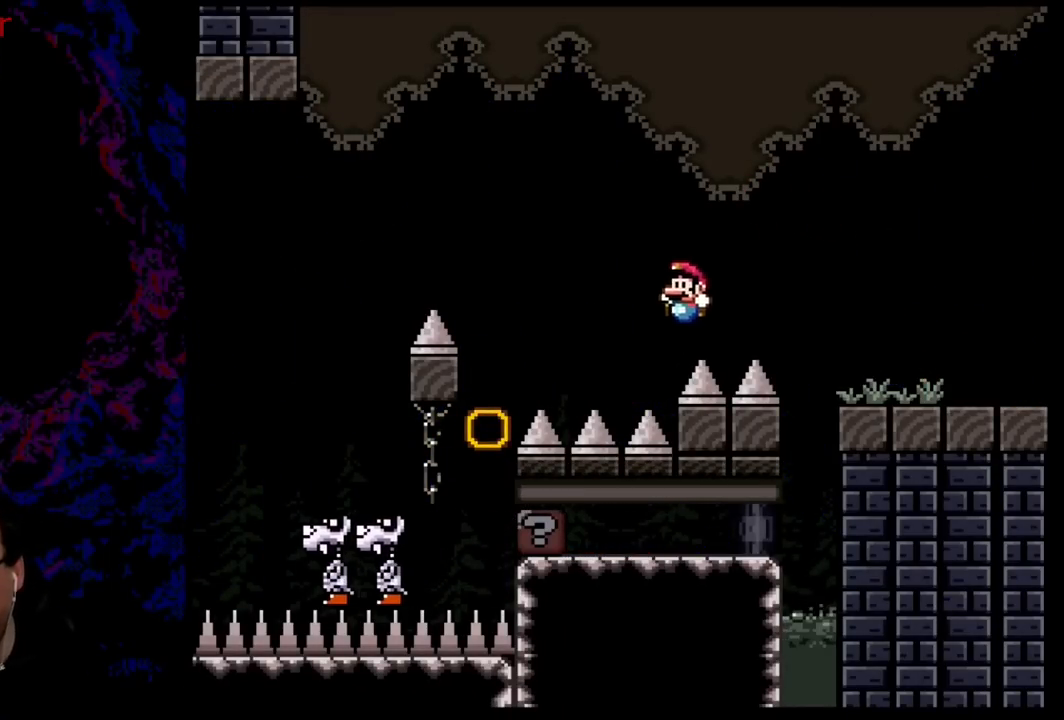
{"buttons": ["B"], "events": [[117, "DPAD_LEFT", "up"], [333, "Y", "up"], [450, "B", "down"]]}
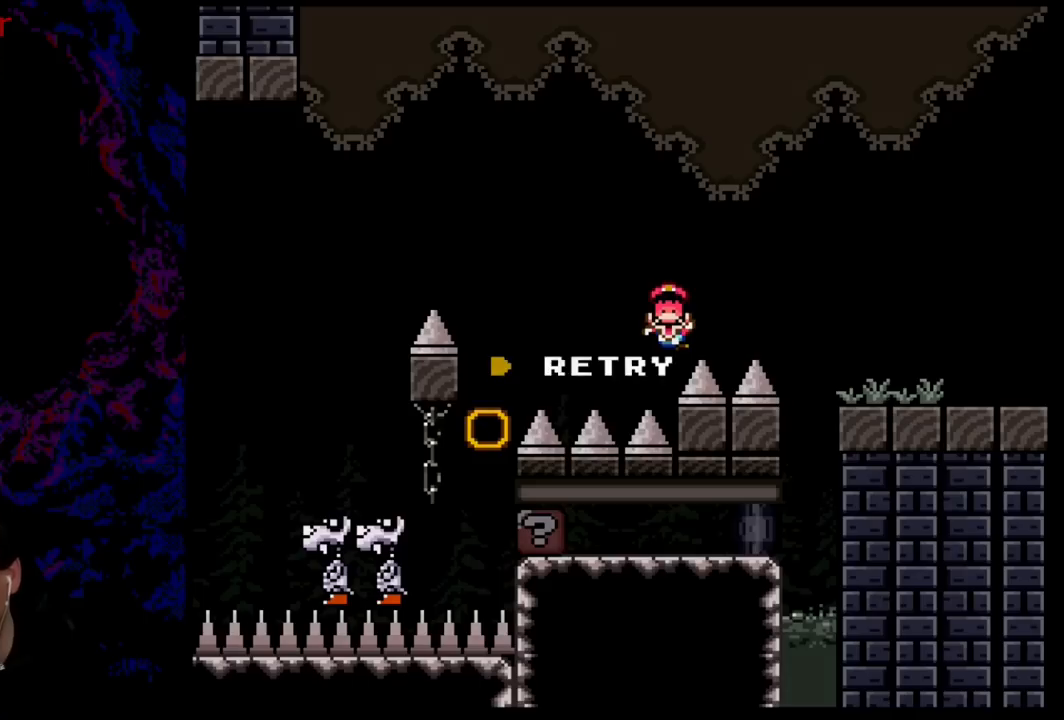
{"buttons": ["B"], "events": [[134, "B", "up"], [184, "B", "down"], [351, "B", "up"], [434, "B", "down"]]}
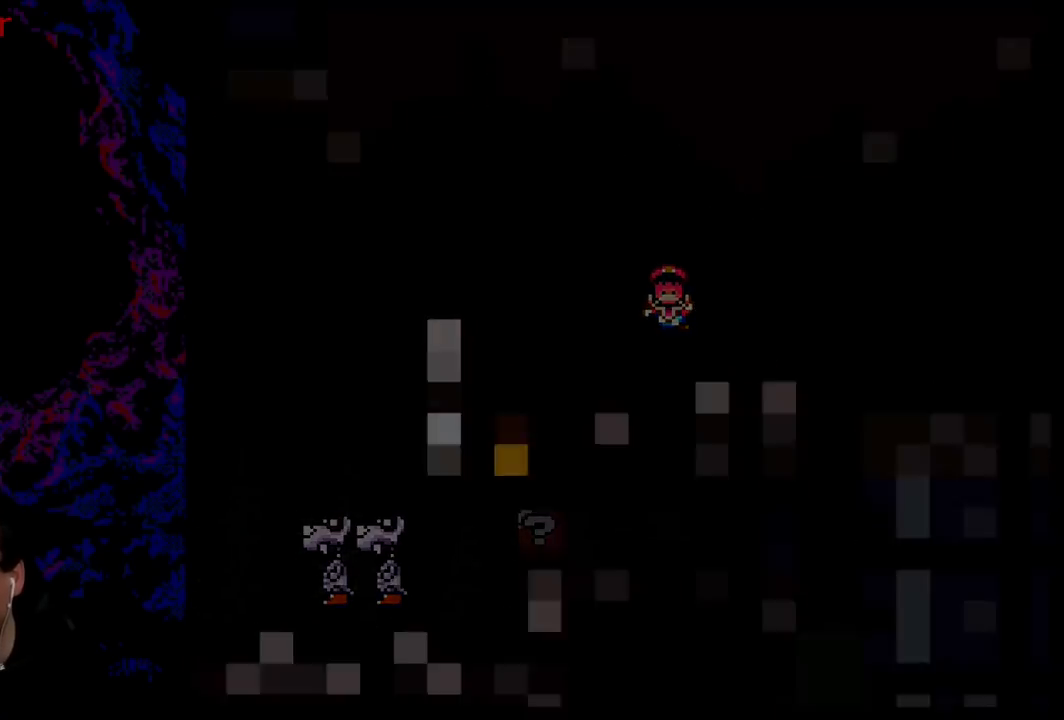
{"buttons": [], "events": [[133, "B", "up"]]}
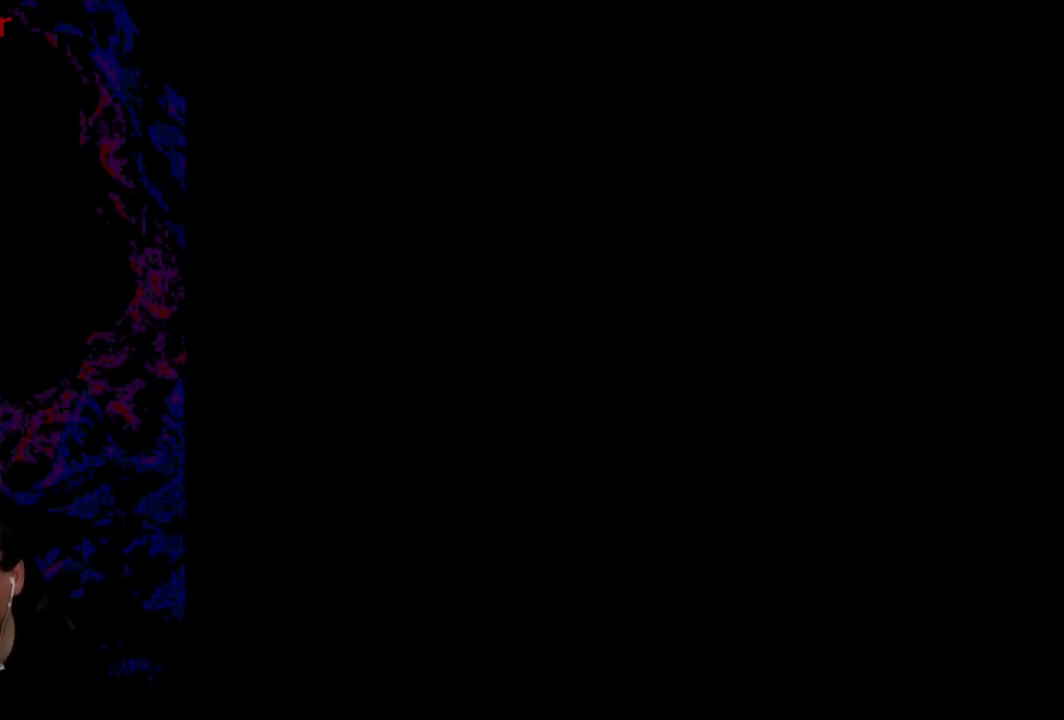
{"buttons": ["Y"], "events": [[50, "Y", "down"]]}
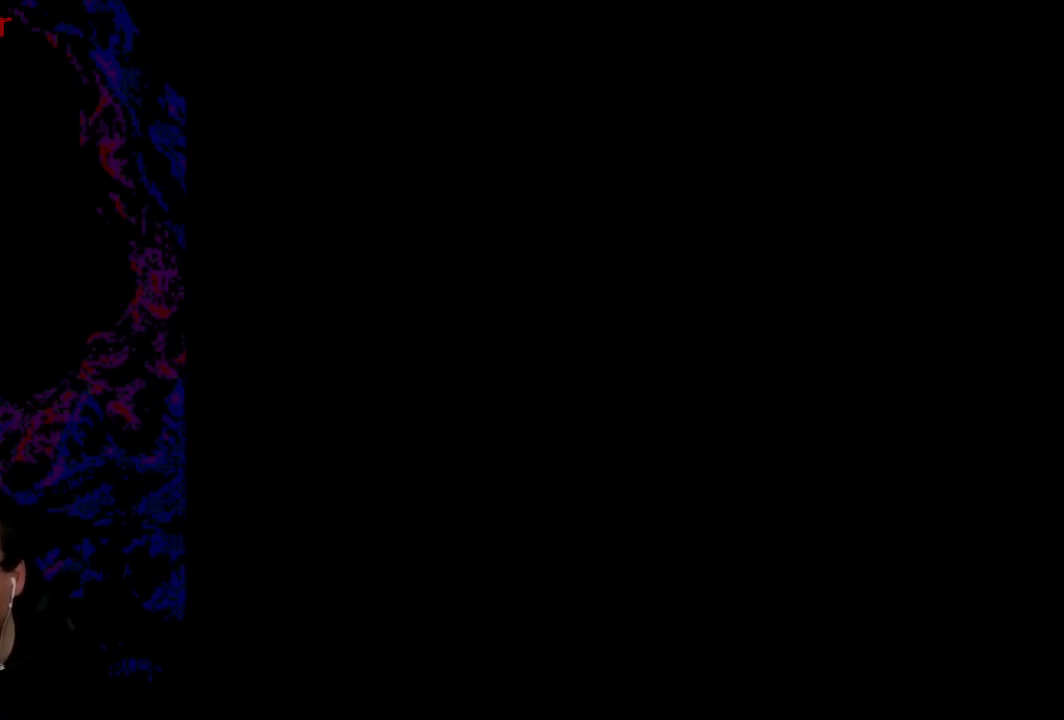
{"buttons": ["Y"], "events": []}
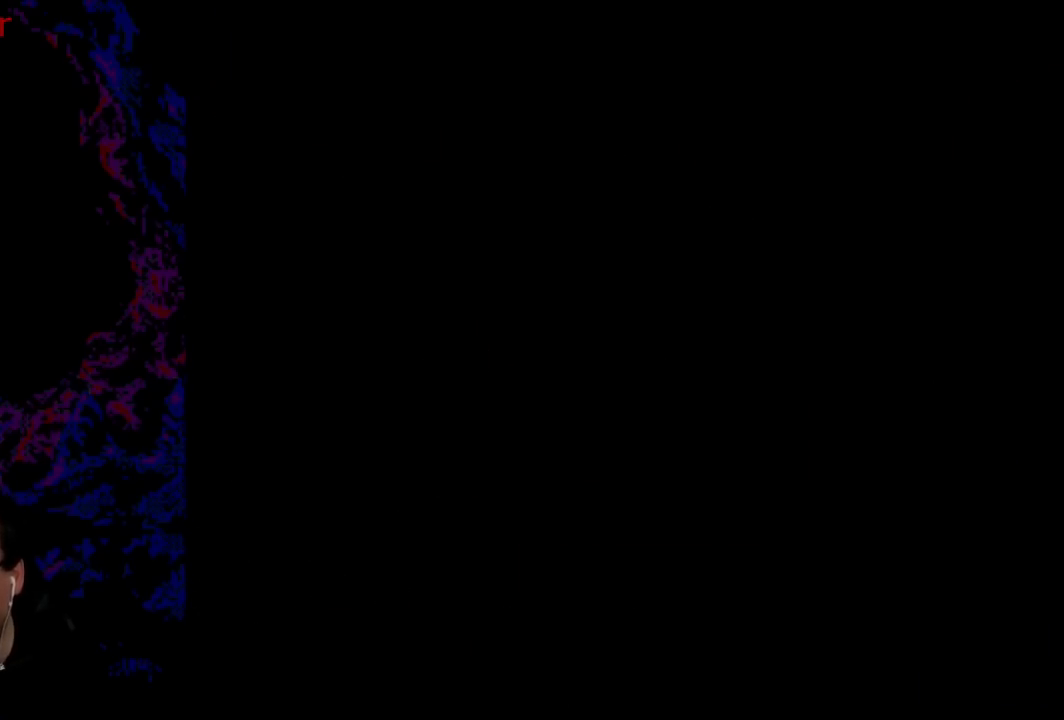
{"buttons": ["Y"], "events": []}
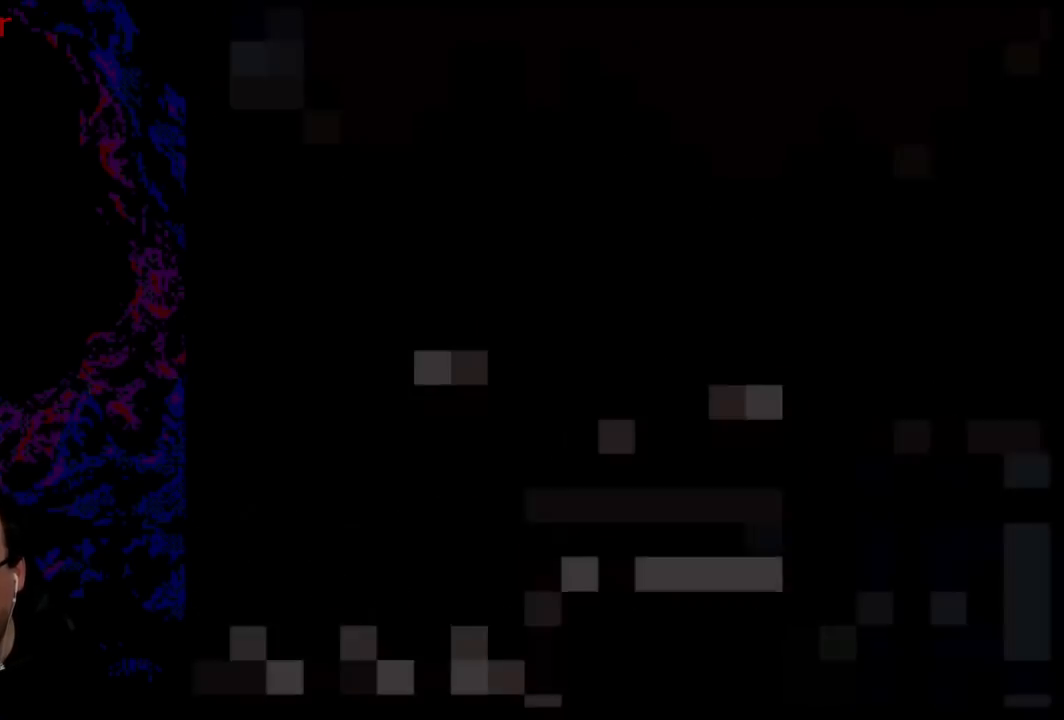
{"buttons": ["Y"], "events": []}
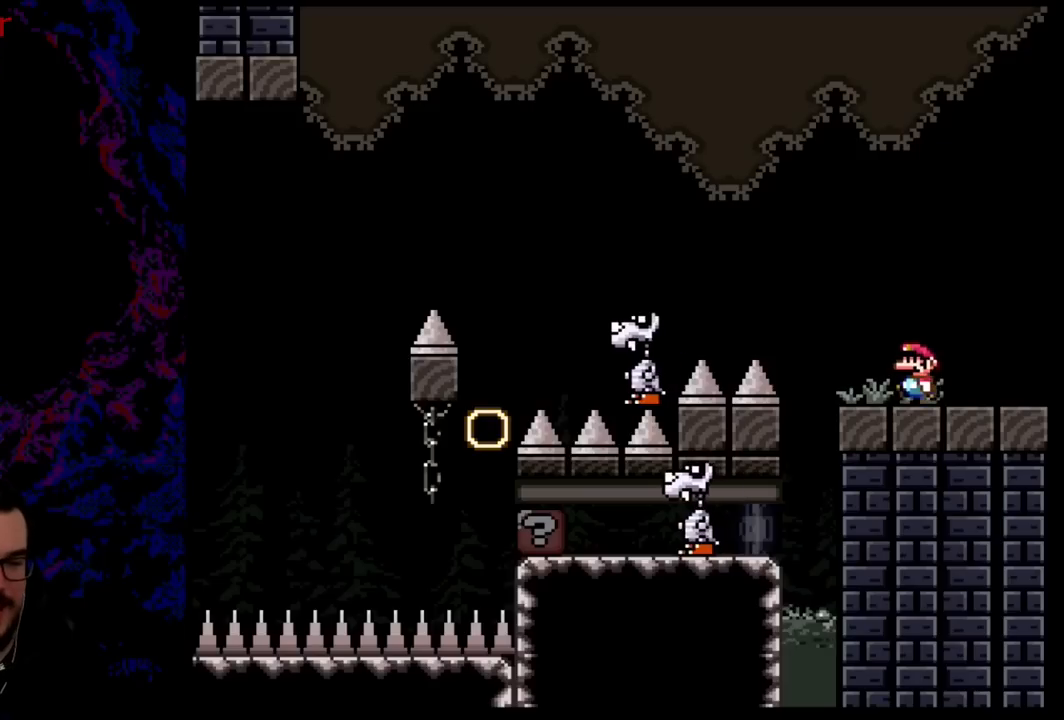
{"buttons": ["B", "Y", "DPAD_LEFT"], "events": [[17, "DPAD_LEFT", "down"], [167, "B", "down"]]}
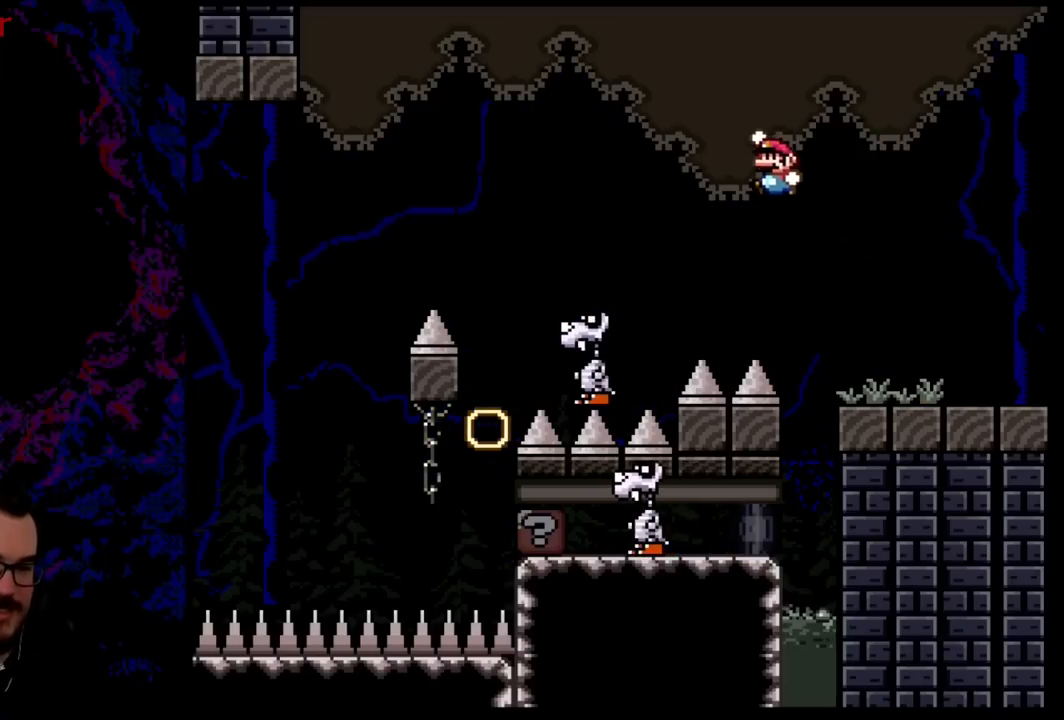
{"buttons": ["B", "Y"], "events": [[500, "DPAD_LEFT", "up"]]}
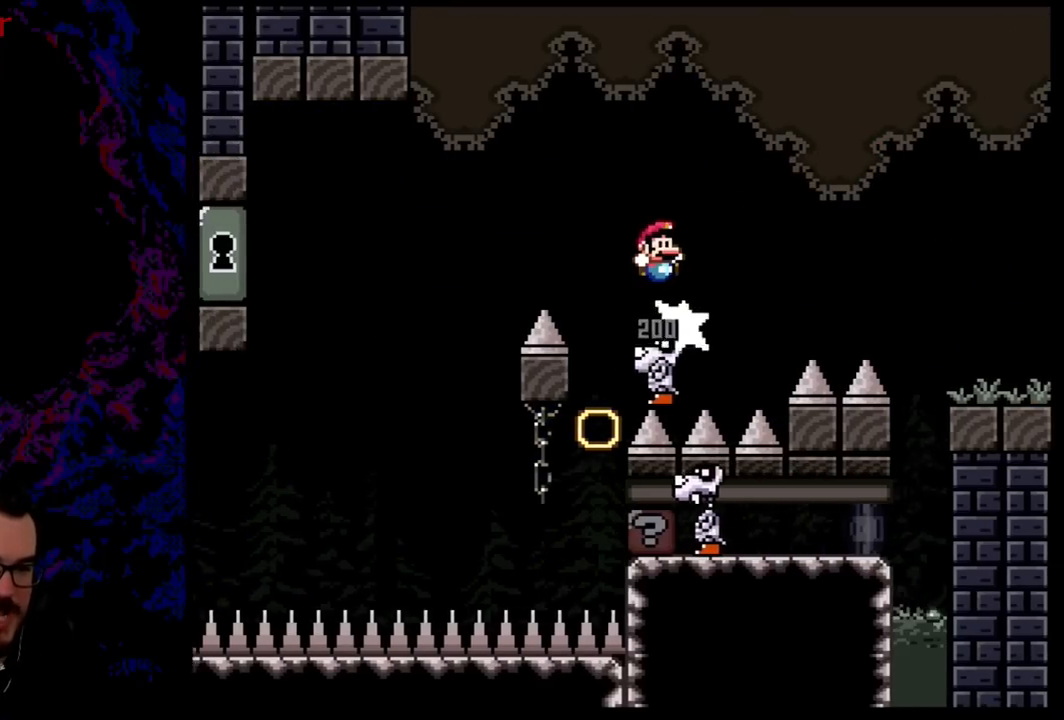
{"buttons": ["B", "Y"], "events": [[17, "DPAD_RIGHT", "down"], [134, "DPAD_LEFT", "down"], [134, "DPAD_RIGHT", "up"], [134, "DPAD_UP", "down"], [150, "DPAD_UP", "up"], [417, "DPAD_LEFT", "up"]]}
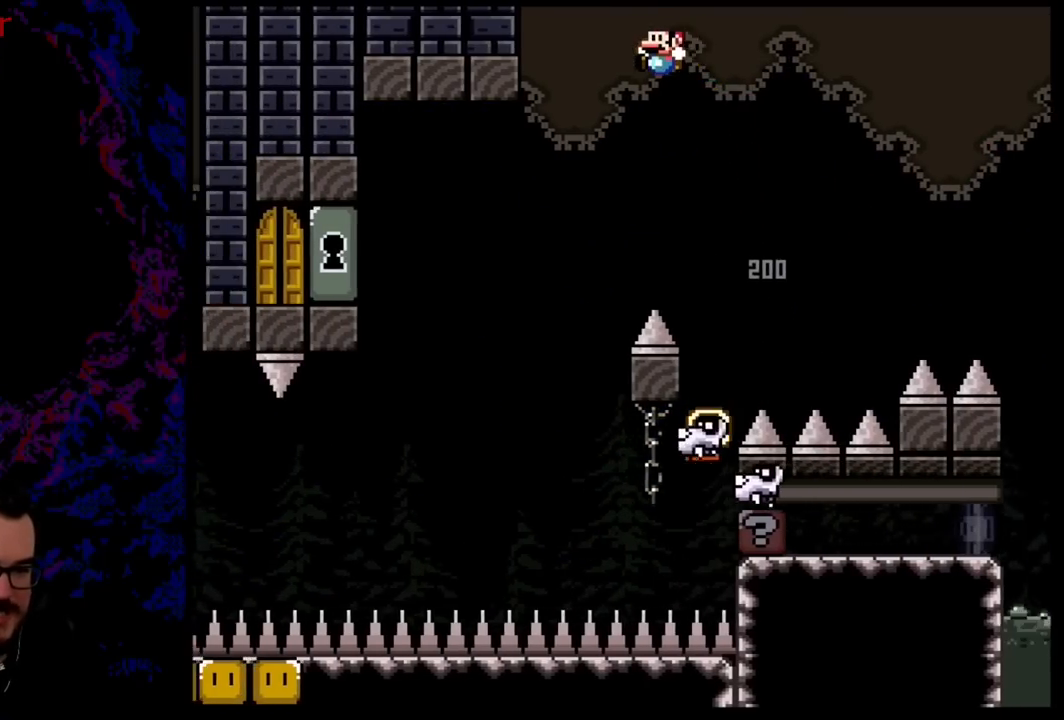
{"buttons": ["B", "Y"], "events": [[367, "DPAD_RIGHT", "down"], [500, "DPAD_RIGHT", "up"]]}
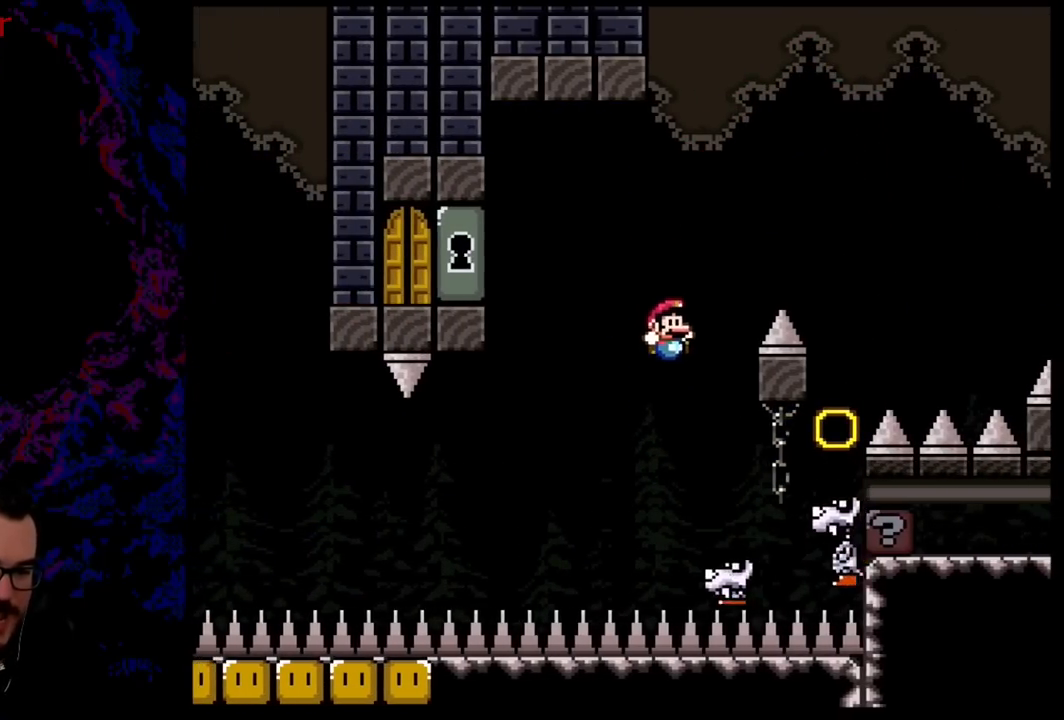
{"buttons": ["B", "Y", "DPAD_LEFT"], "events": [[167, "DPAD_LEFT", "down"]]}
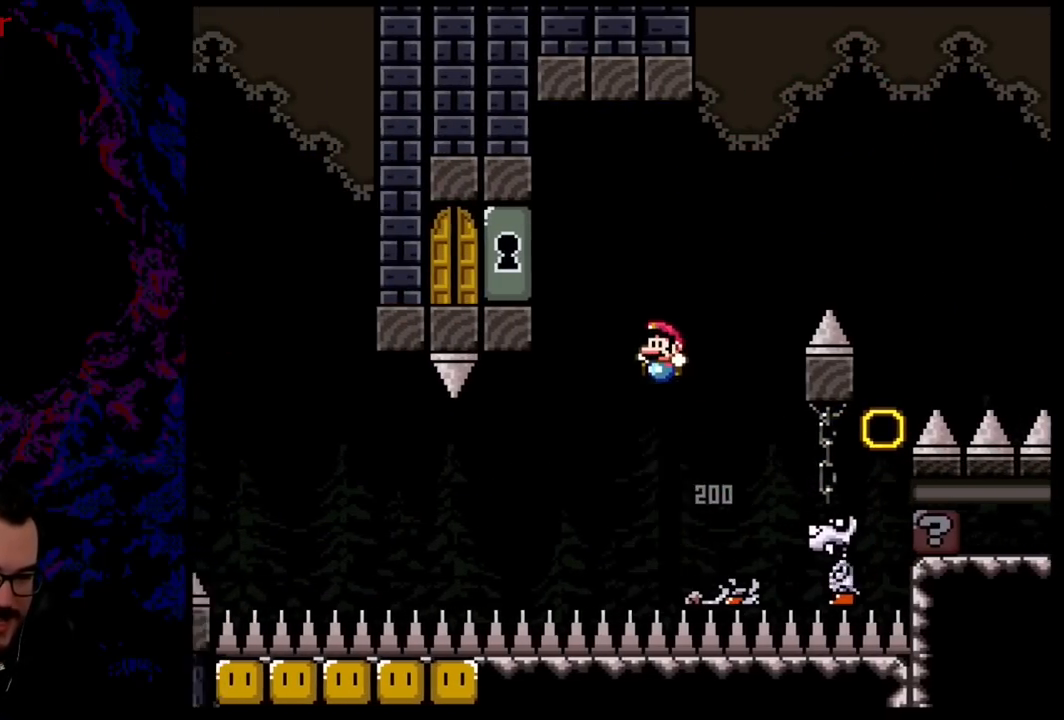
{"buttons": ["B", "Y", "DPAD_RIGHT"], "events": [[50, "DPAD_LEFT", "up"], [117, "DPAD_RIGHT", "down"]]}
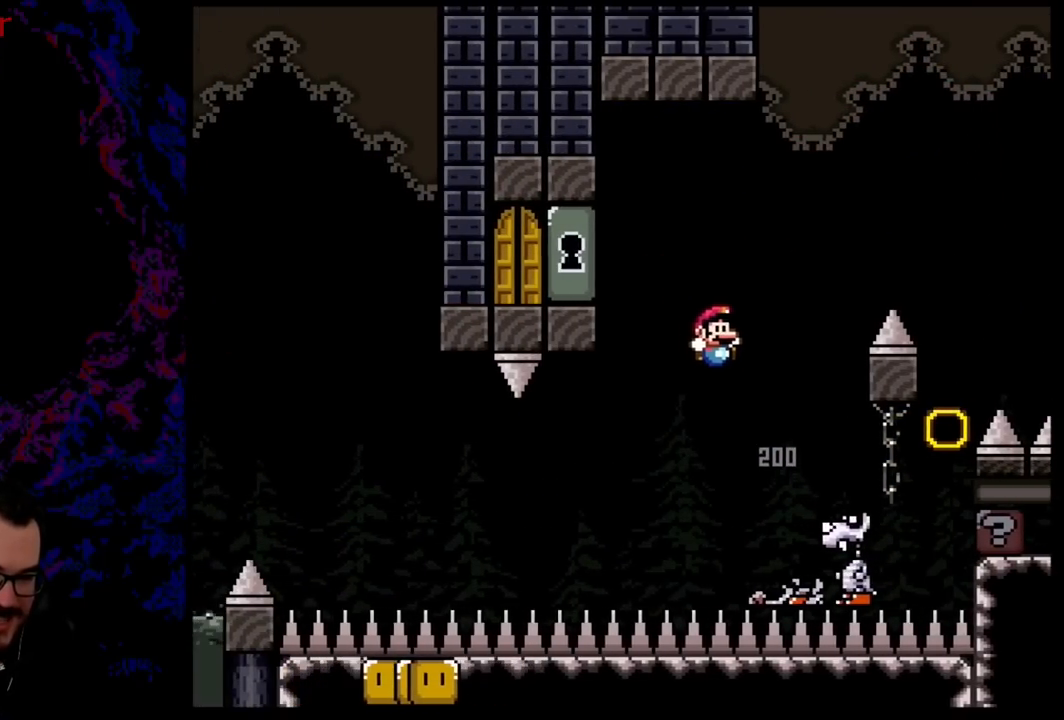
{"buttons": ["B", "Y", "DPAD_LEFT"], "events": [[217, "DPAD_DOWN", "down"], [217, "DPAD_LEFT", "down"], [217, "DPAD_RIGHT", "up"], [234, "DPAD_DOWN", "up"]]}
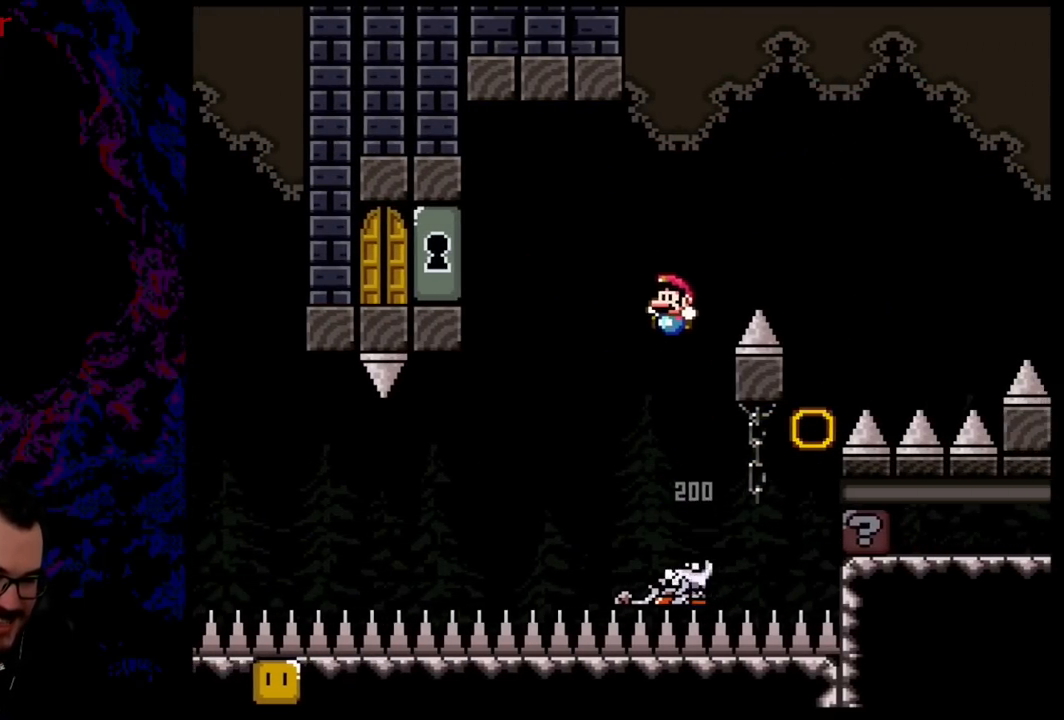
{"buttons": ["B", "Y", "DPAD_LEFT"], "events": [[84, "DPAD_LEFT", "up"], [200, "DPAD_RIGHT", "down"], [367, "DPAD_DOWN", "down"], [367, "DPAD_LEFT", "down"], [367, "DPAD_RIGHT", "up"], [384, "DPAD_DOWN", "up"]]}
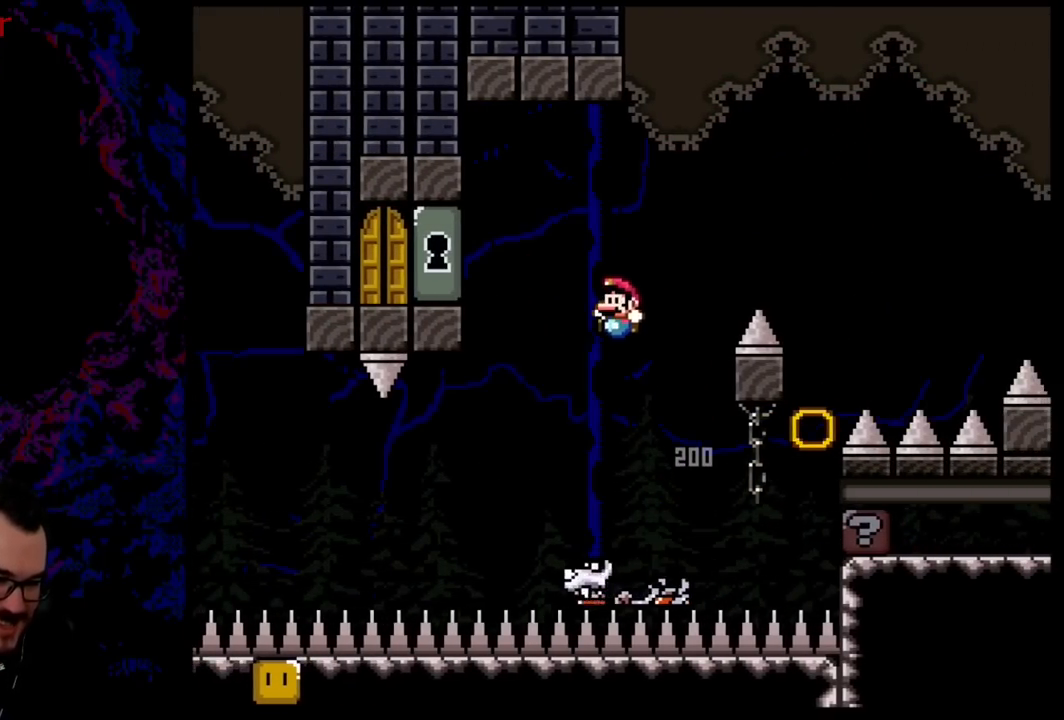
{"buttons": ["B", "Y", "DPAD_RIGHT"], "events": [[333, "DPAD_LEFT", "up"], [333, "DPAD_RIGHT", "down"]]}